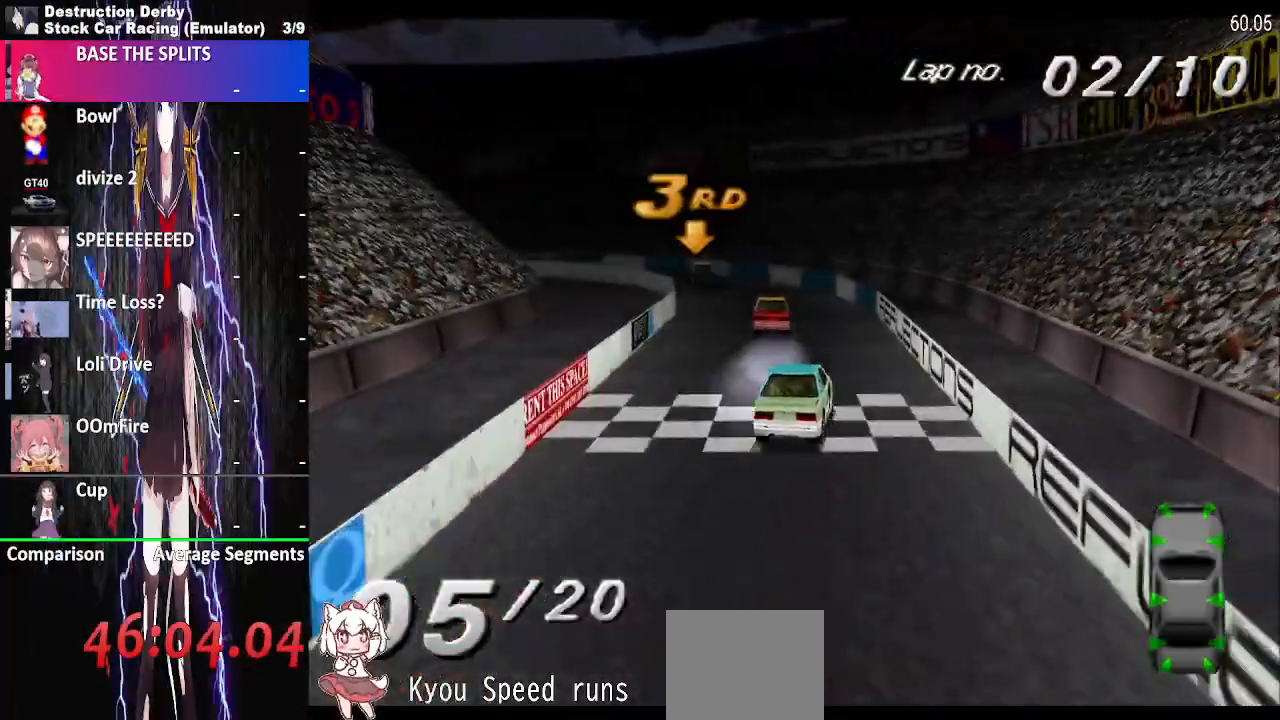
Gameplay with a controller (PlayStation layout); each line is a JSON object with the inputs held at the frame after it (dt_ms = milliseconds from this image to that frame). "events" lists button and stick changes between this image and that frame as [ms after this image, input, new state], when the widget could be followed in between. Not read: left_stick right_stick.
{"dt_ms": 500, "buttons": ["CROSS", "DPAD_LEFT"], "events": []}
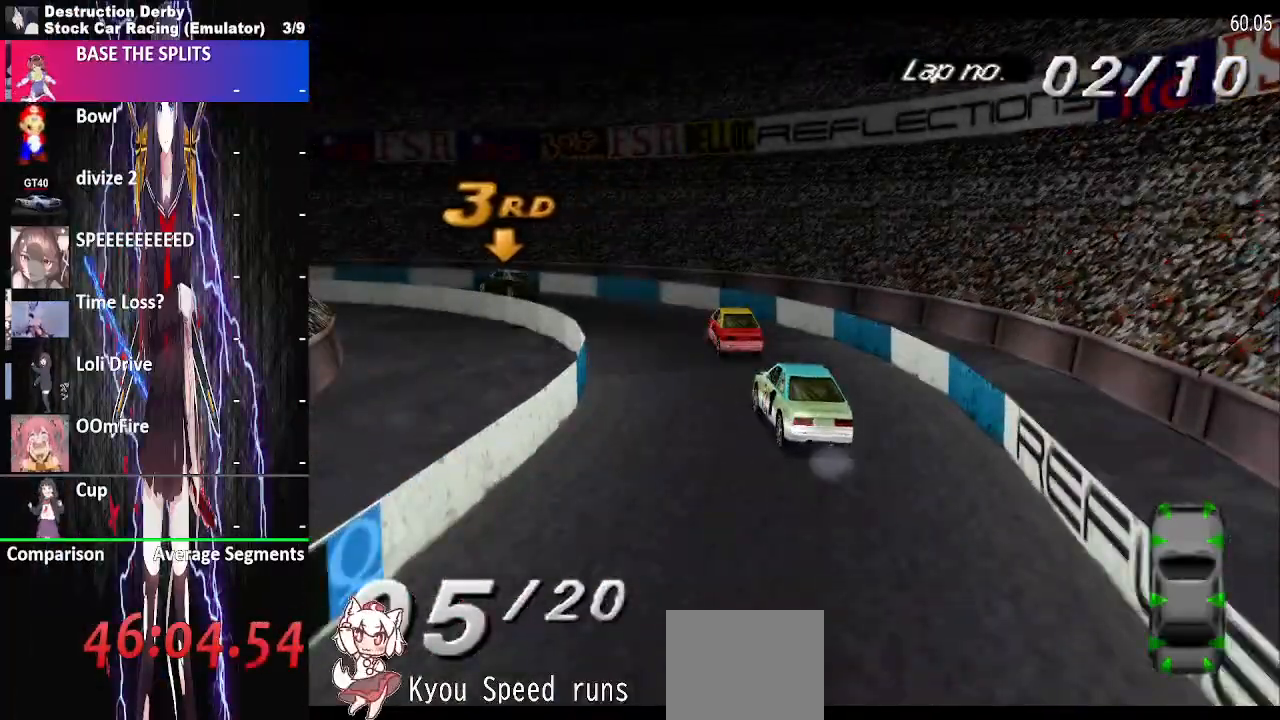
{"dt_ms": 1000, "buttons": ["CROSS", "DPAD_LEFT"]}
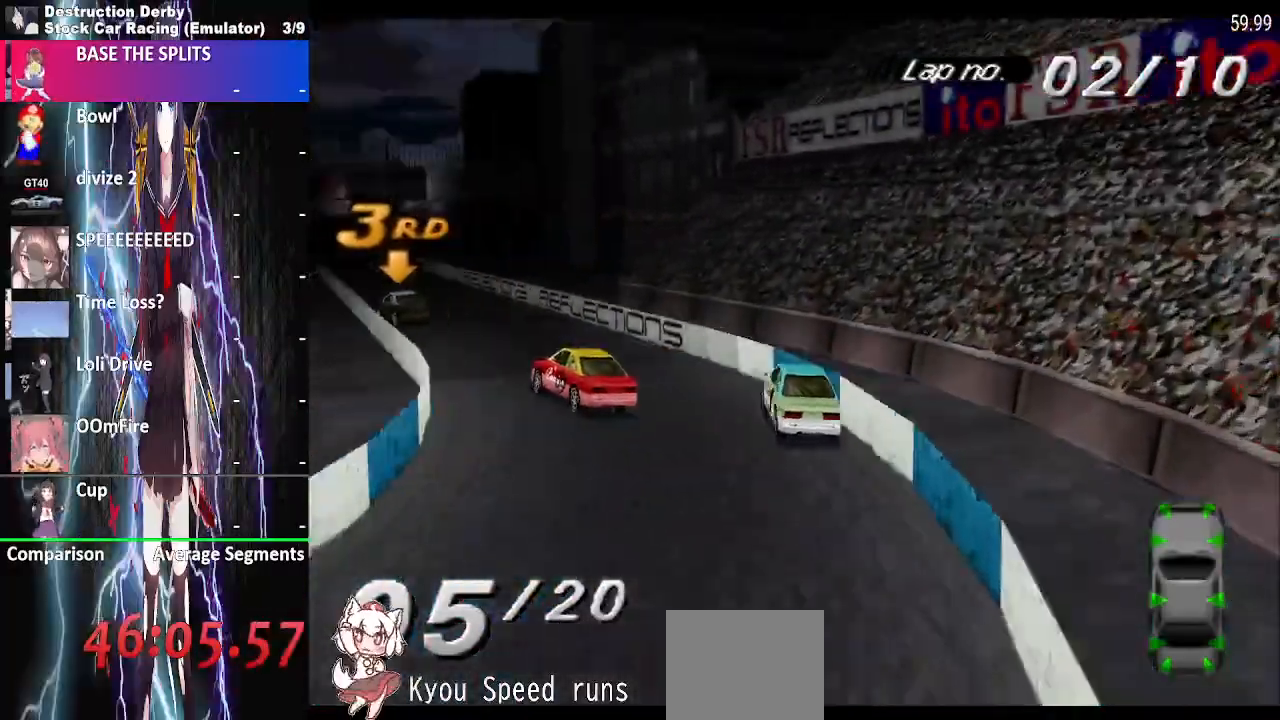
{"dt_ms": 500, "buttons": ["CROSS", "DPAD_LEFT"], "events": [[300, "DPAD_RIGHT", "down"], [400, "DPAD_RIGHT", "up"]]}
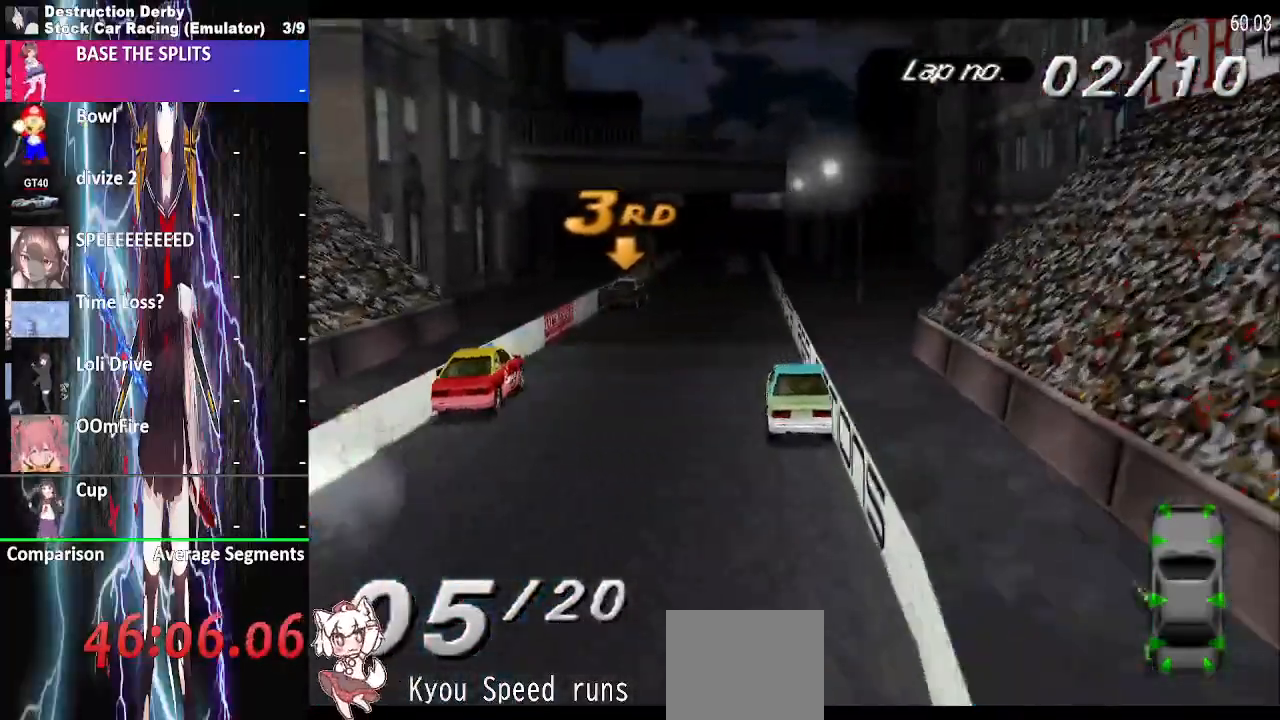
{"dt_ms": 500, "buttons": ["CROSS", "DPAD_RIGHT"], "events": [[500, "DPAD_LEFT", "up"], [500, "DPAD_RIGHT", "down"]]}
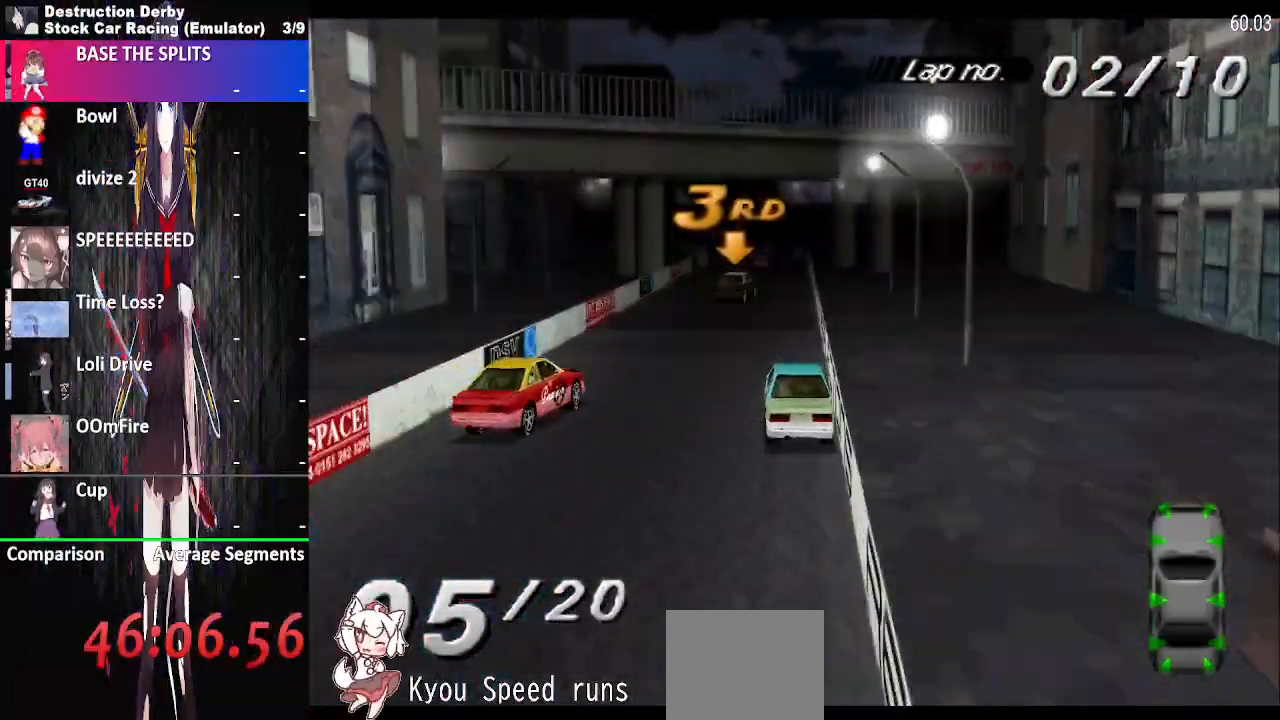
{"dt_ms": 500, "buttons": ["CROSS", "DPAD_LEFT"], "events": [[133, "DPAD_RIGHT", "up"], [400, "DPAD_LEFT", "down"]]}
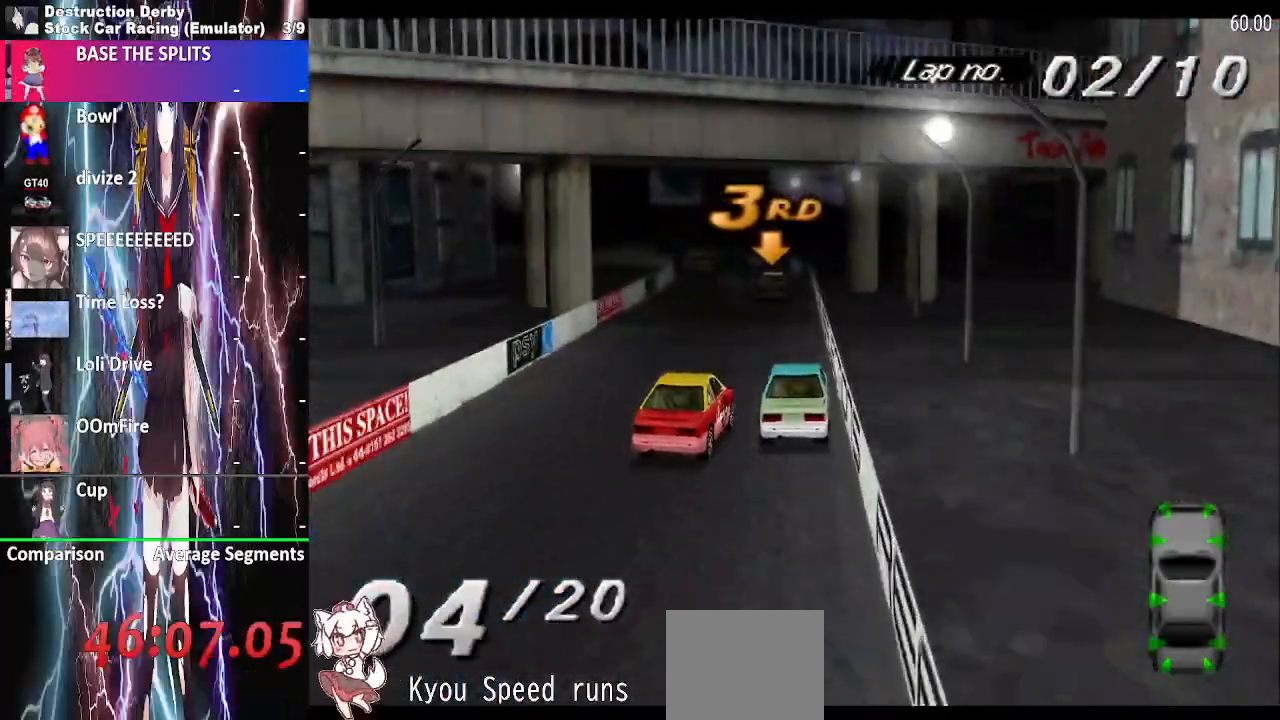
{"dt_ms": 500, "buttons": ["CROSS", "DPAD_LEFT"], "events": []}
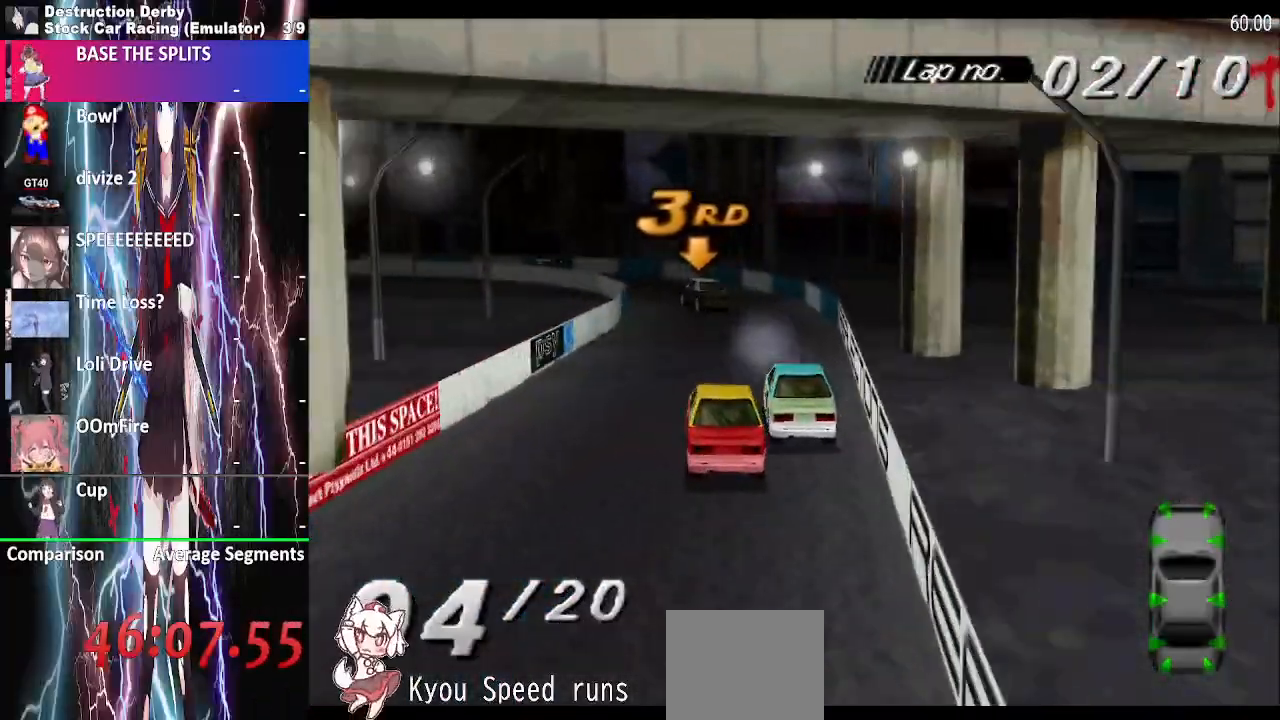
{"dt_ms": 500, "buttons": ["CROSS", "SQUARE", "DPAD_LEFT"], "events": [[167, "CROSS", "up"], [200, "SQUARE", "down"], [333, "CROSS", "down"]]}
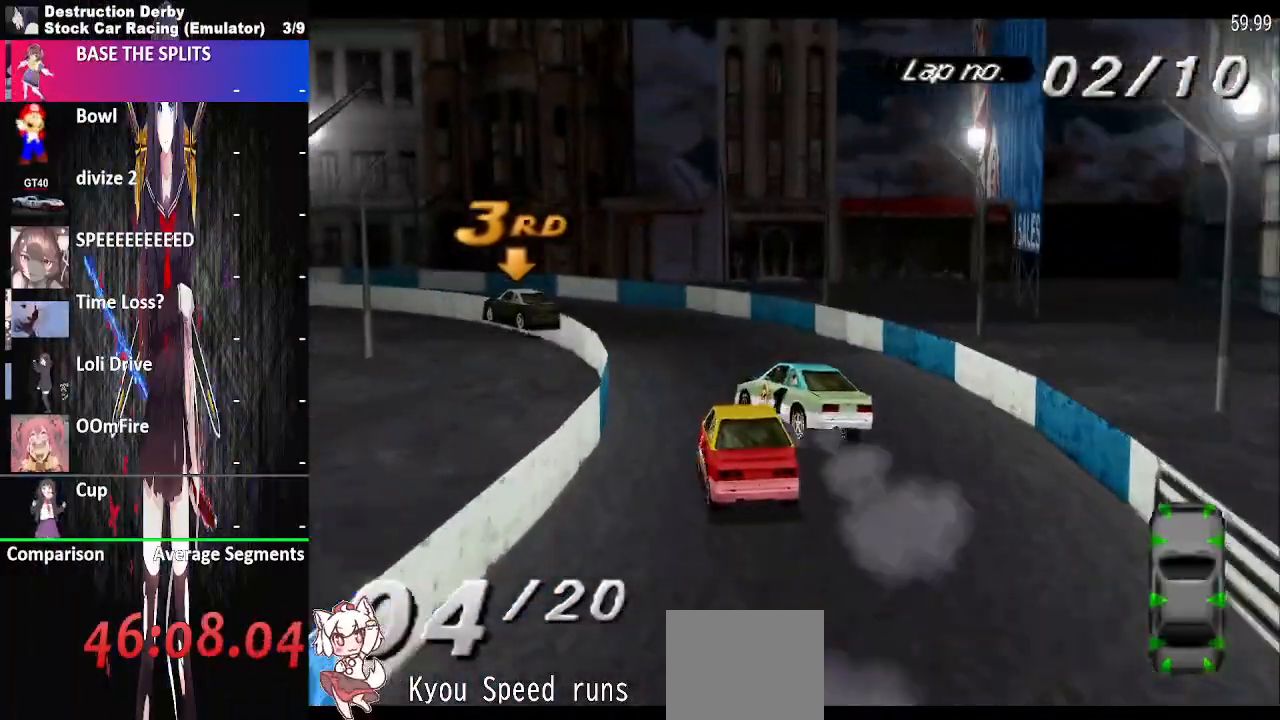
{"dt_ms": 500, "buttons": ["CROSS"], "events": [[500, "DPAD_LEFT", "up"], [500, "SQUARE", "up"]]}
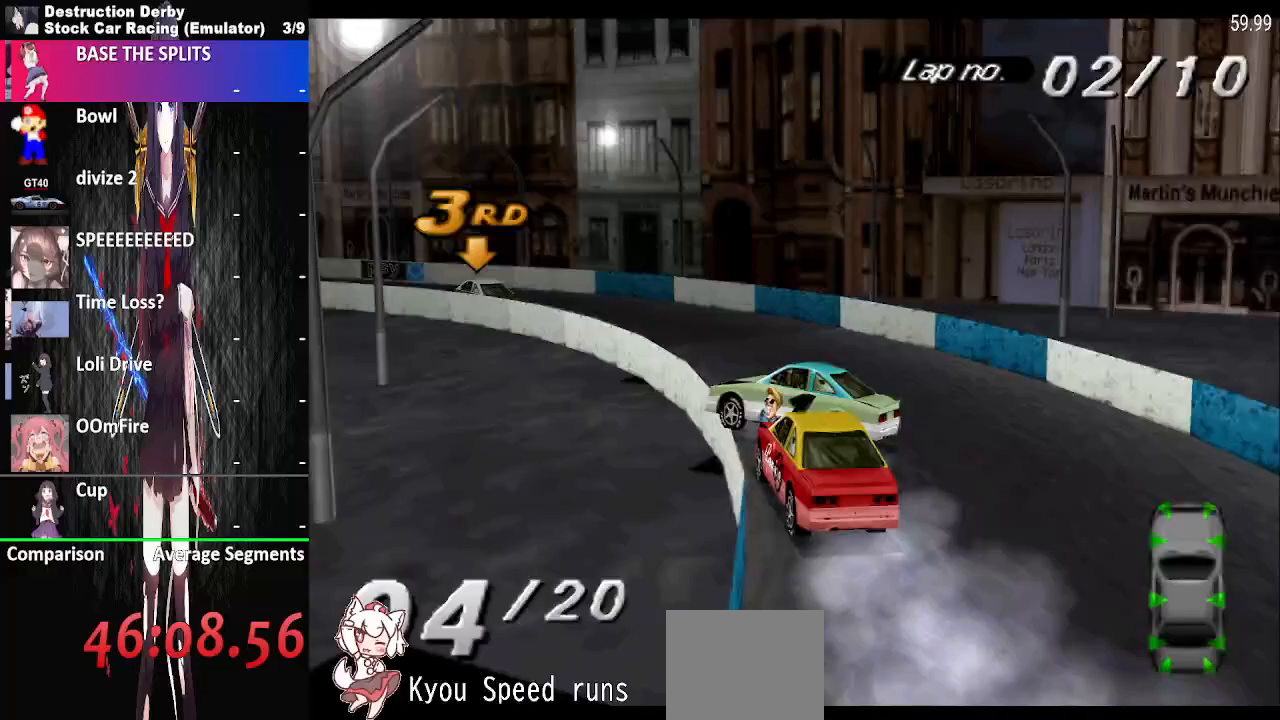
{"dt_ms": 500, "buttons": ["DPAD_LEFT"], "events": [[33, "DPAD_LEFT", "down"], [433, "CROSS", "up"]]}
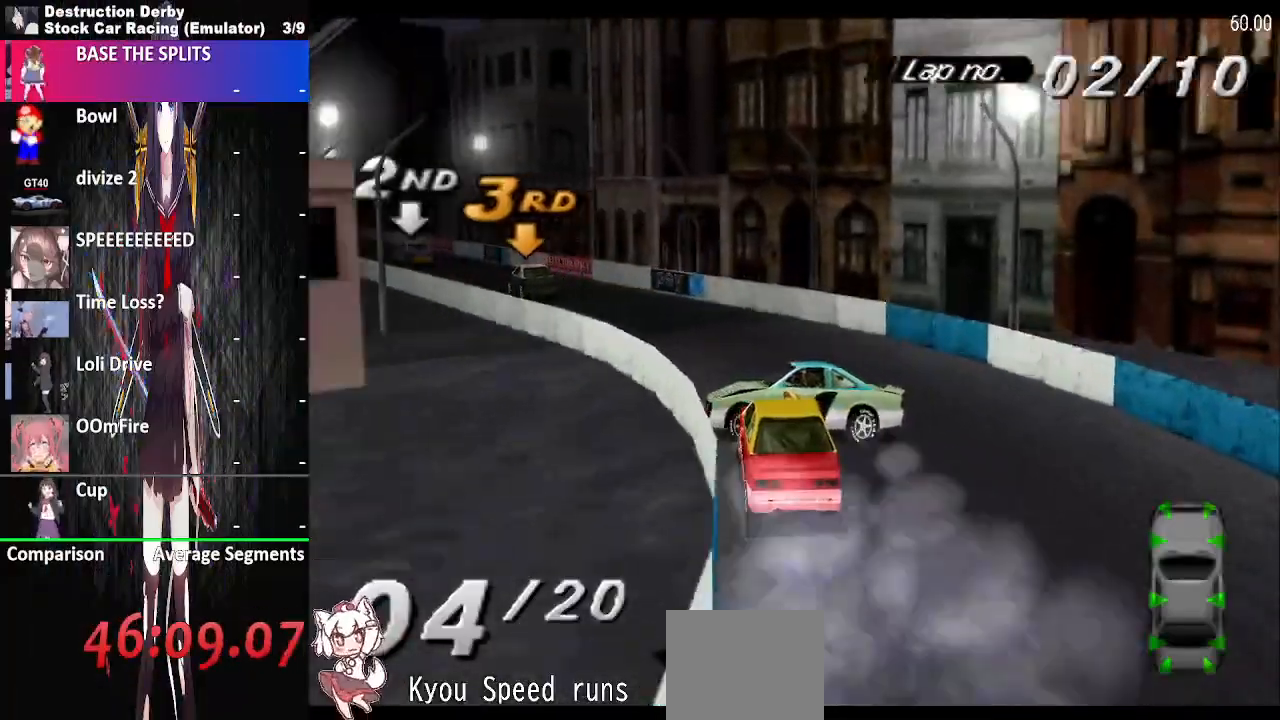
{"dt_ms": 500, "buttons": ["DPAD_LEFT"], "events": []}
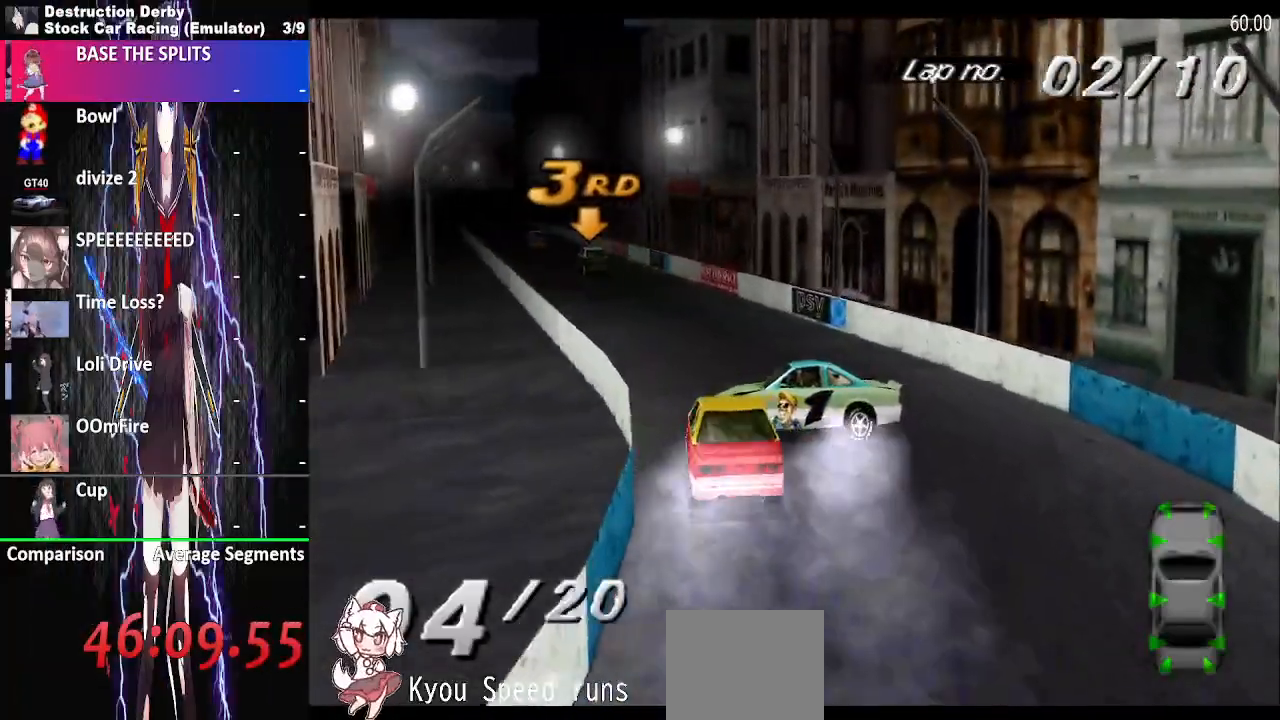
{"dt_ms": 500, "buttons": ["CROSS", "DPAD_LEFT"], "events": [[67, "CROSS", "down"], [367, "DPAD_RIGHT", "down"], [433, "DPAD_RIGHT", "up"]]}
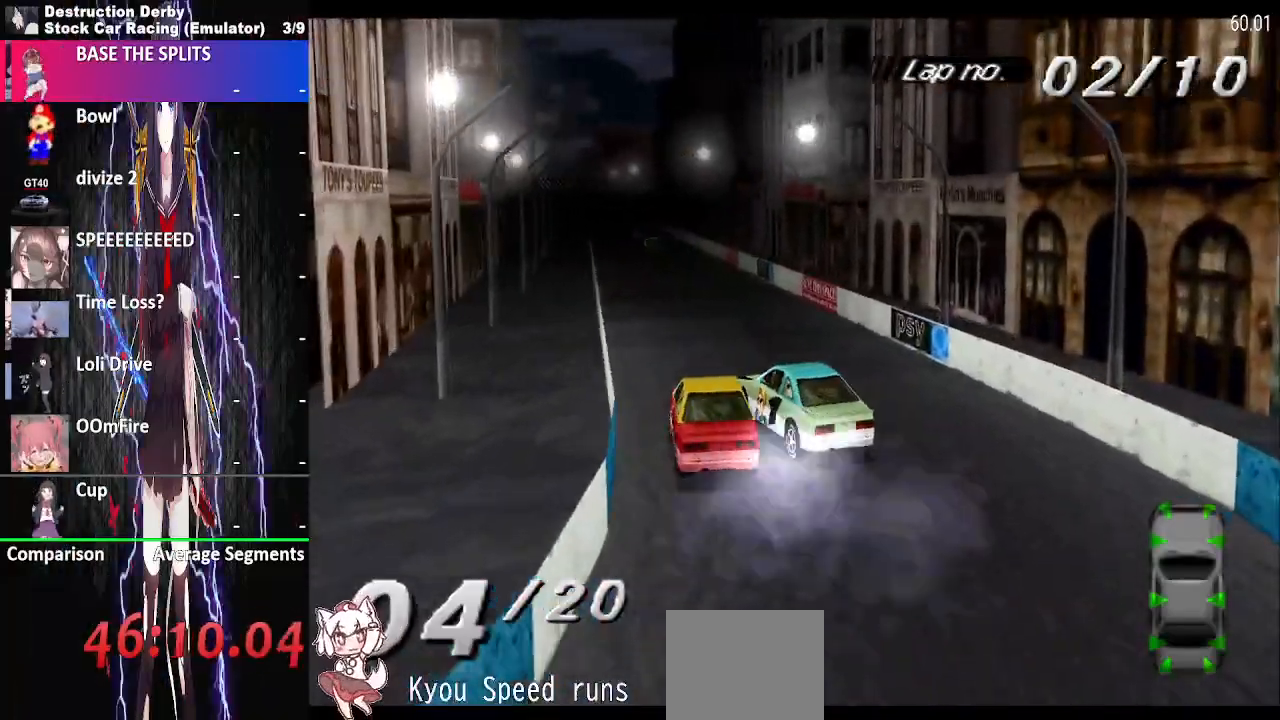
{"dt_ms": 500, "buttons": ["CROSS", "DPAD_LEFT"], "events": []}
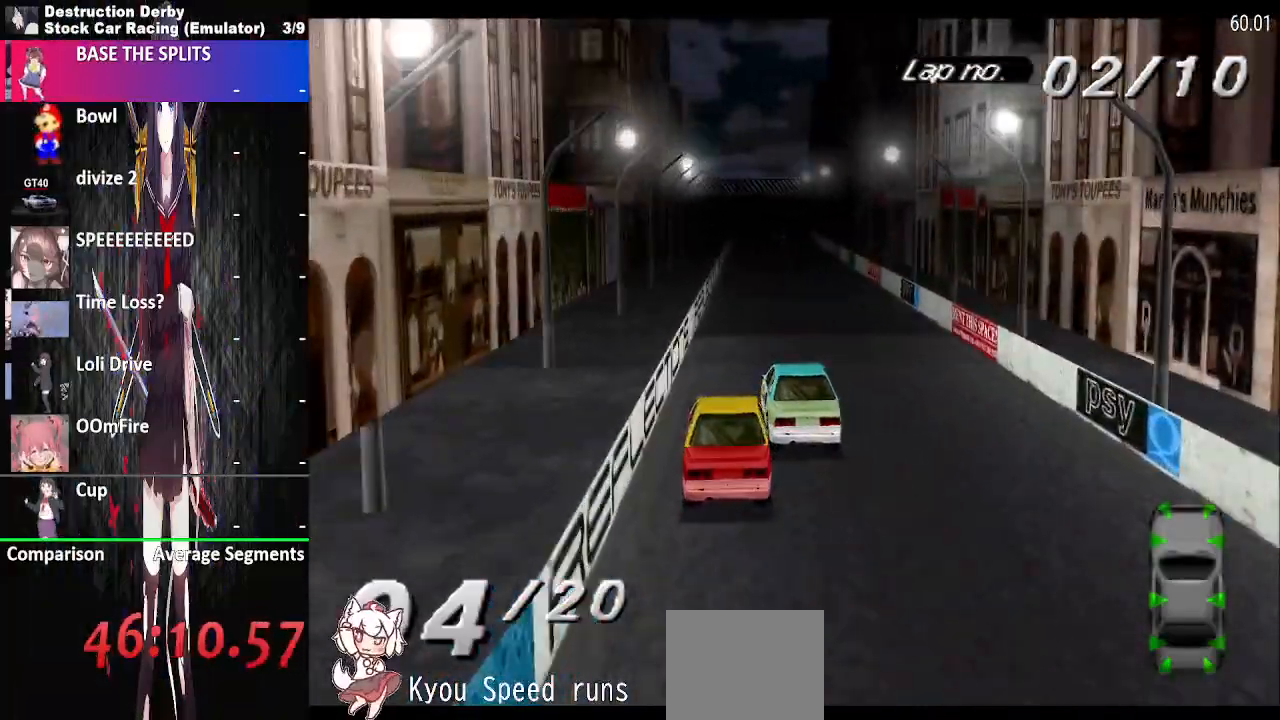
{"dt_ms": 500, "buttons": ["CROSS", "DPAD_LEFT"], "events": [[167, "DPAD_RIGHT", "down"], [300, "DPAD_RIGHT", "up"]]}
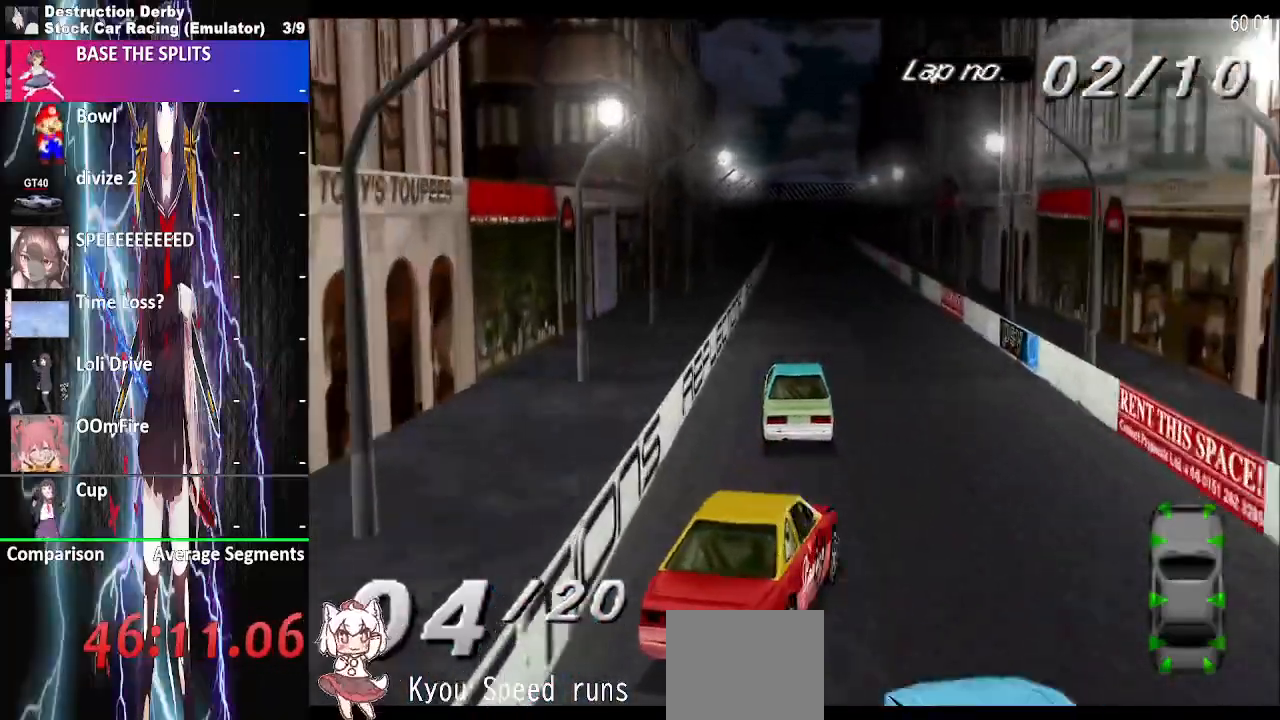
{"dt_ms": 500, "buttons": ["CROSS", "DPAD_LEFT"], "events": []}
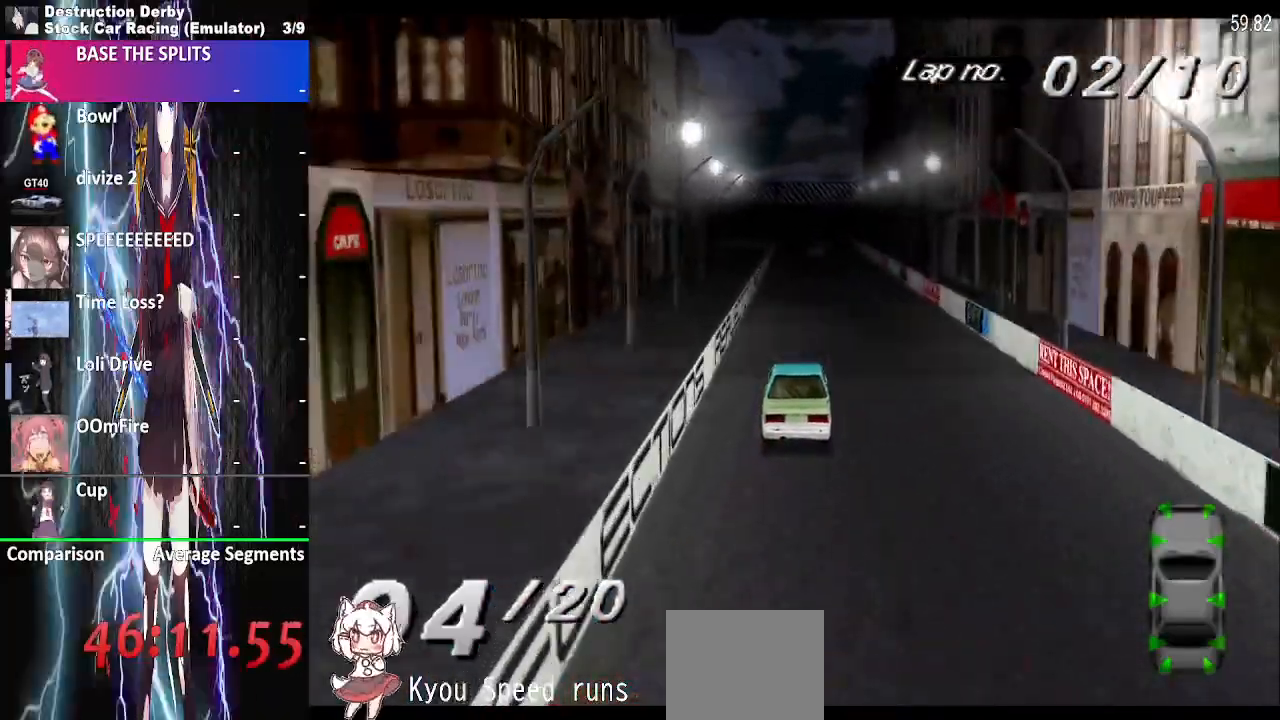
{"dt_ms": 500, "buttons": ["CROSS", "DPAD_LEFT"], "events": [[267, "DPAD_RIGHT", "down"], [367, "DPAD_RIGHT", "up"]]}
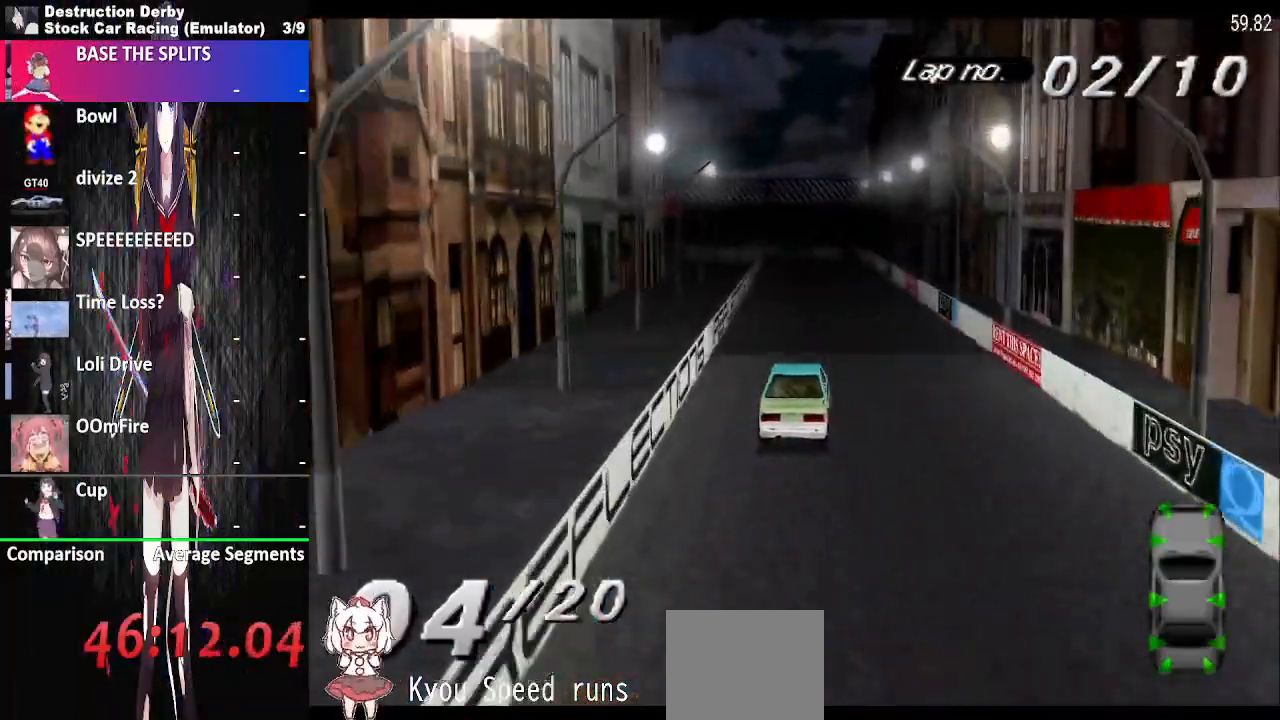
{"dt_ms": 500, "buttons": ["CROSS"], "events": [[17, "DPAD_LEFT", "up"]]}
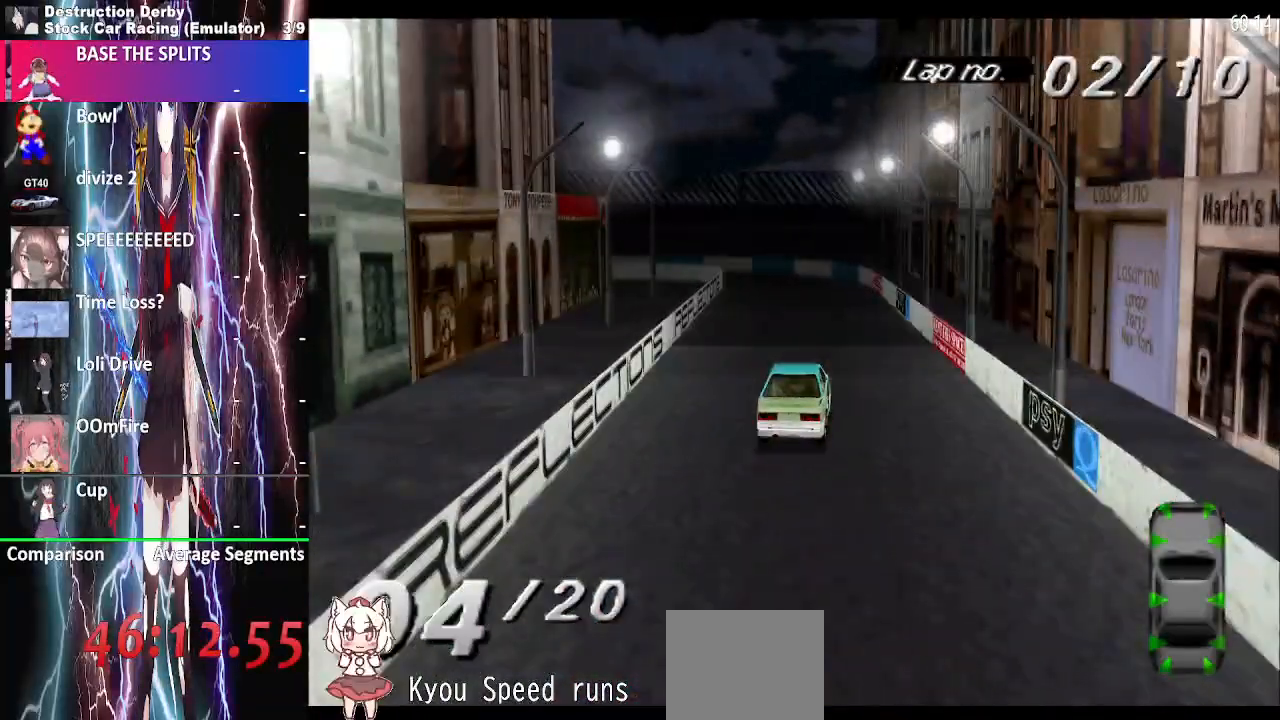
{"dt_ms": 500, "buttons": ["SQUARE", "DPAD_LEFT"], "events": [[67, "DPAD_LEFT", "down"], [83, "DPAD_LEFT", "up"], [100, "DPAD_LEFT", "down"], [467, "CROSS", "up"], [500, "SQUARE", "down"]]}
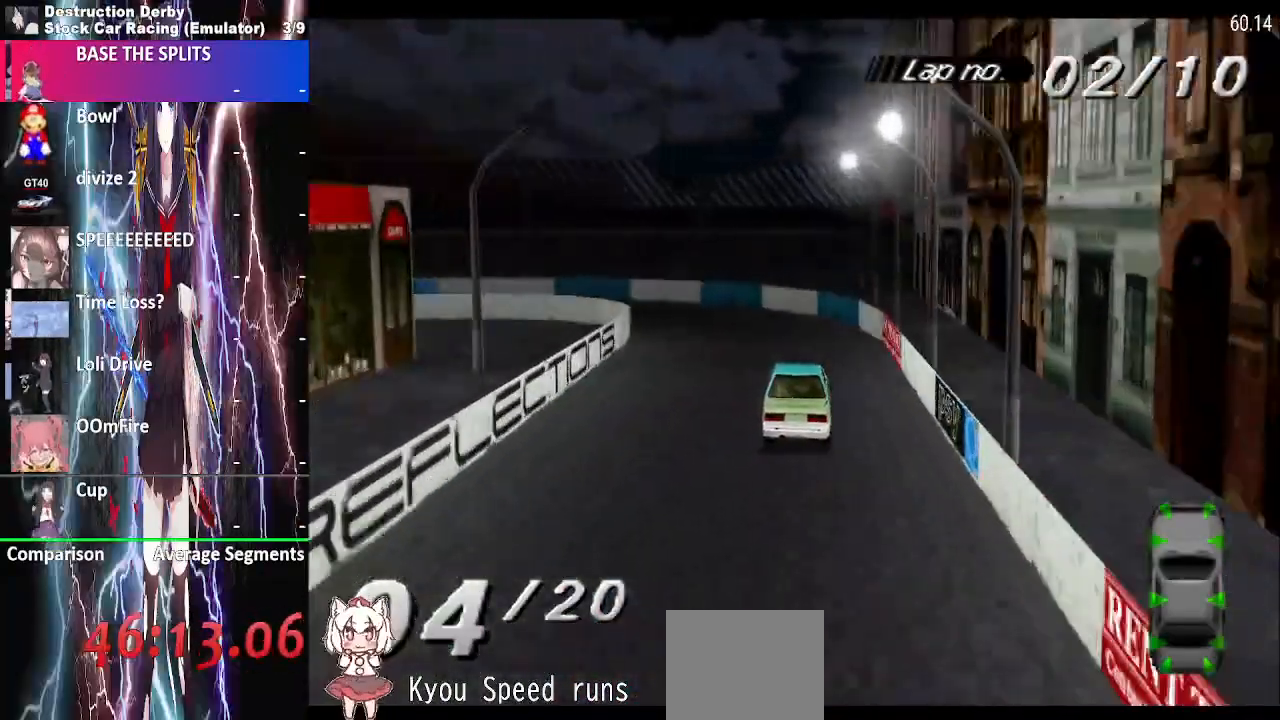
{"dt_ms": 500, "buttons": ["CROSS", "SQUARE", "DPAD_LEFT"], "events": [[300, "CROSS", "down"]]}
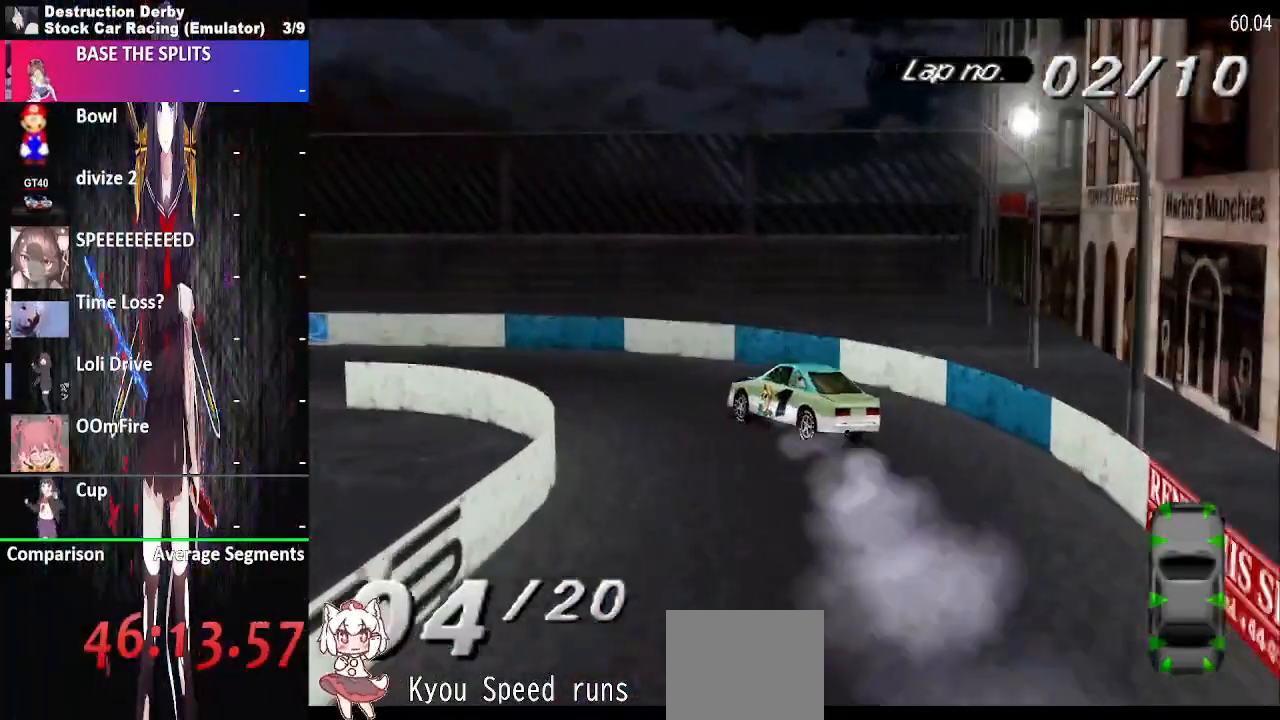
{"dt_ms": 500, "buttons": ["CROSS", "DPAD_LEFT"], "events": [[67, "SQUARE", "up"]]}
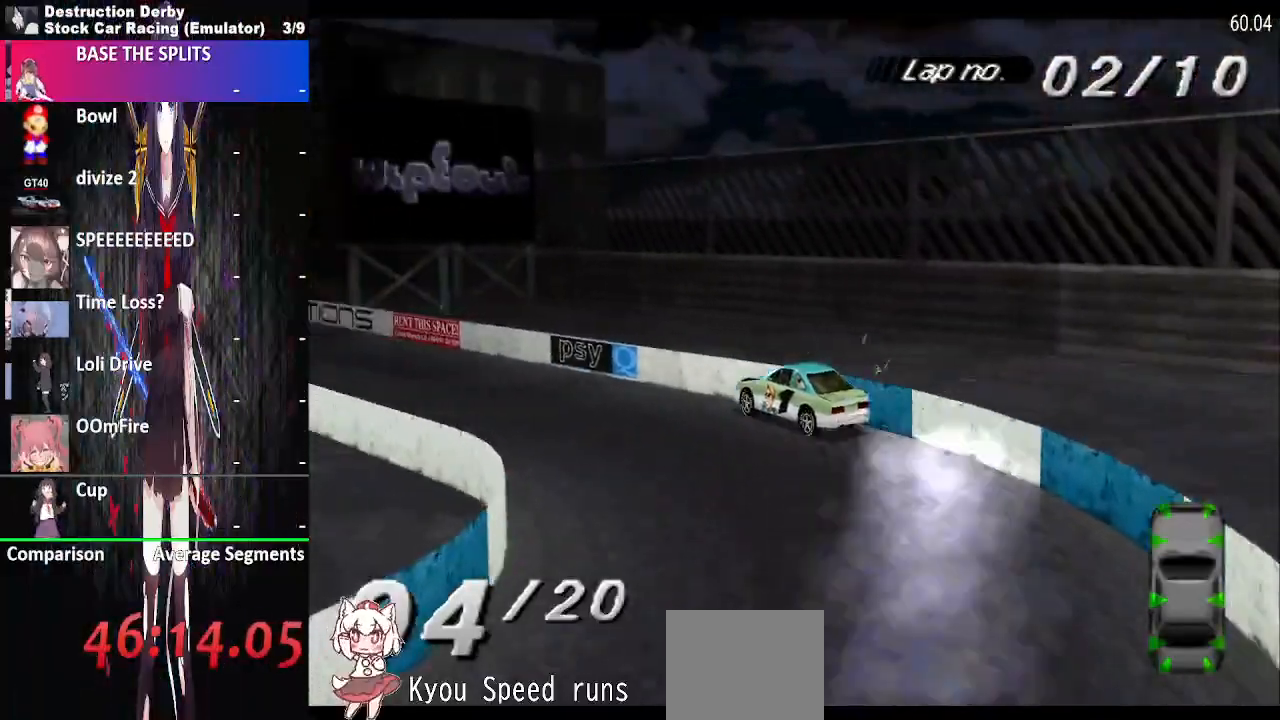
{"dt_ms": 500, "buttons": ["CROSS", "DPAD_LEFT"], "events": []}
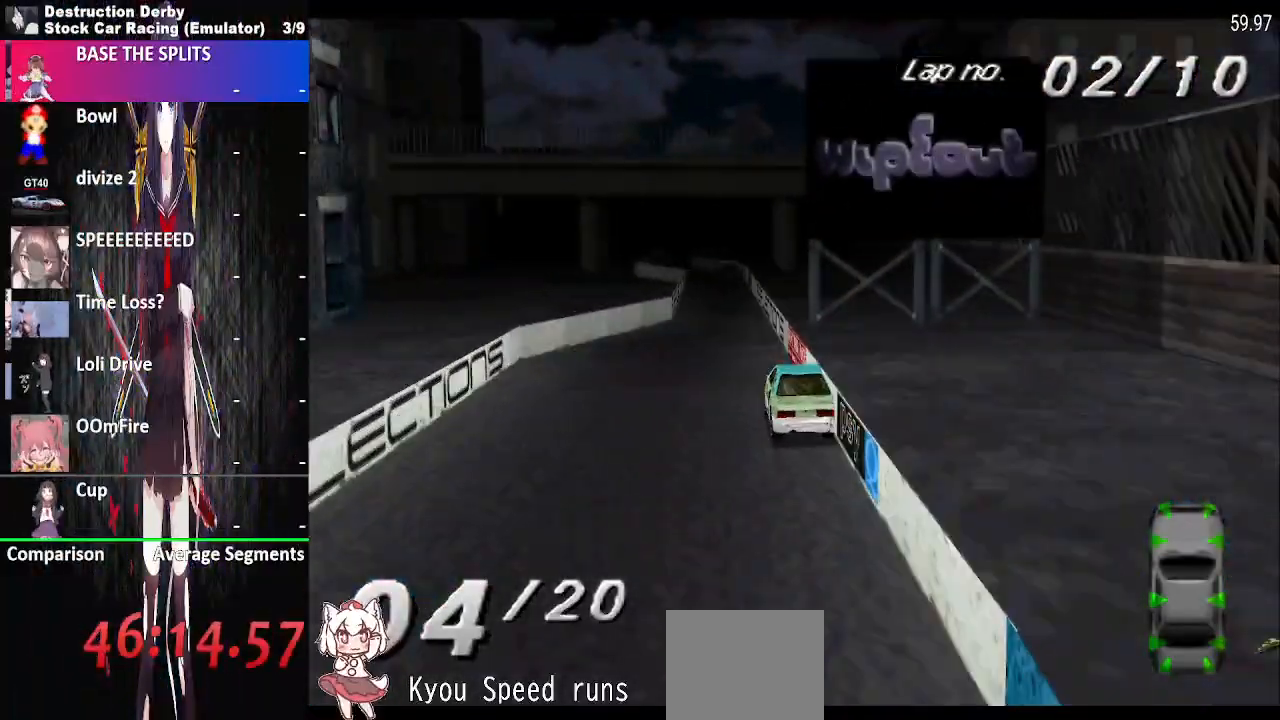
{"dt_ms": 500, "buttons": ["CROSS", "DPAD_LEFT"], "events": []}
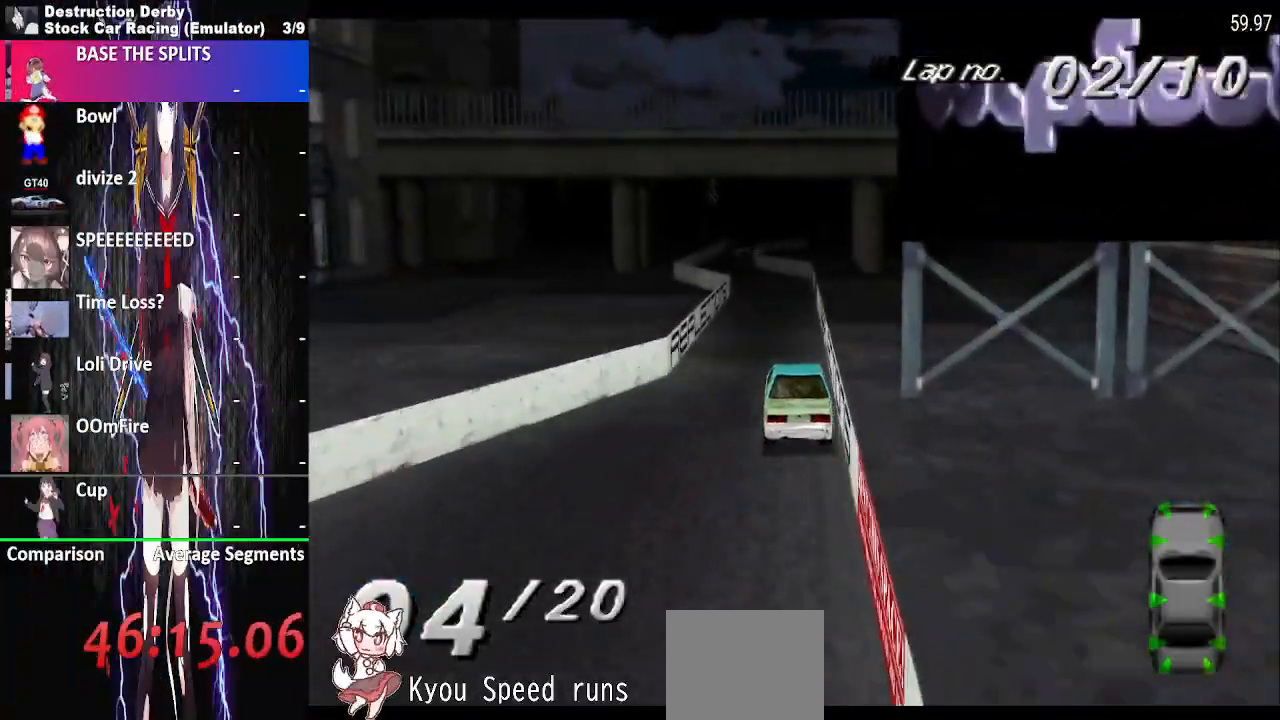
{"dt_ms": 500, "buttons": ["CROSS", "DPAD_LEFT"], "events": []}